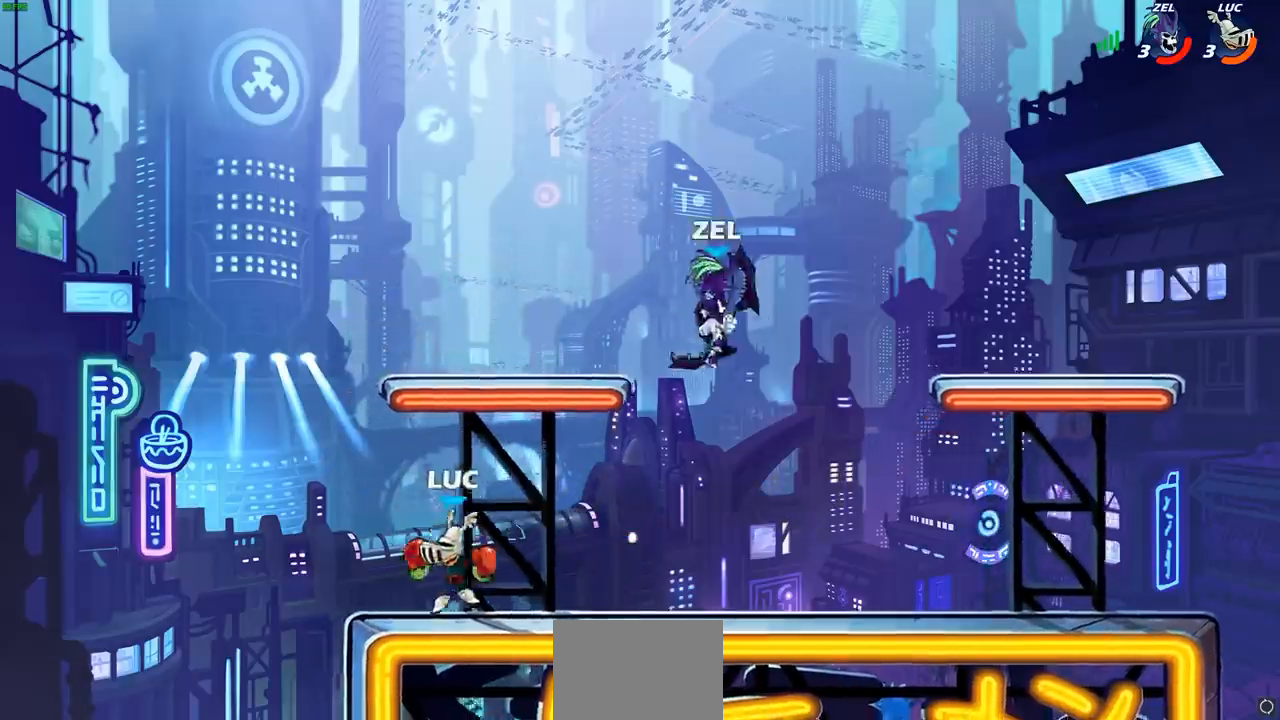
Gameplay with a controller (PlayStation layout); each line is a JSON object with the inputs held at the frame after it. "events" lists button and stick changes between this image and that frame as [ms after this image, input, new state], when the widget could be followed in between. Not read: R3 right_stick.
{"buttons": ["L1"], "left_stick": "center", "events": [[117, "R1", "down"], [117, "R2", "down"], [150, "CIRCLE", "down"], [167, "R1", "up"], [167, "R2", "up"], [217, "CIRCLE", "up"], [267, "L1", "down"], [367, "left_stick", "center"]]}
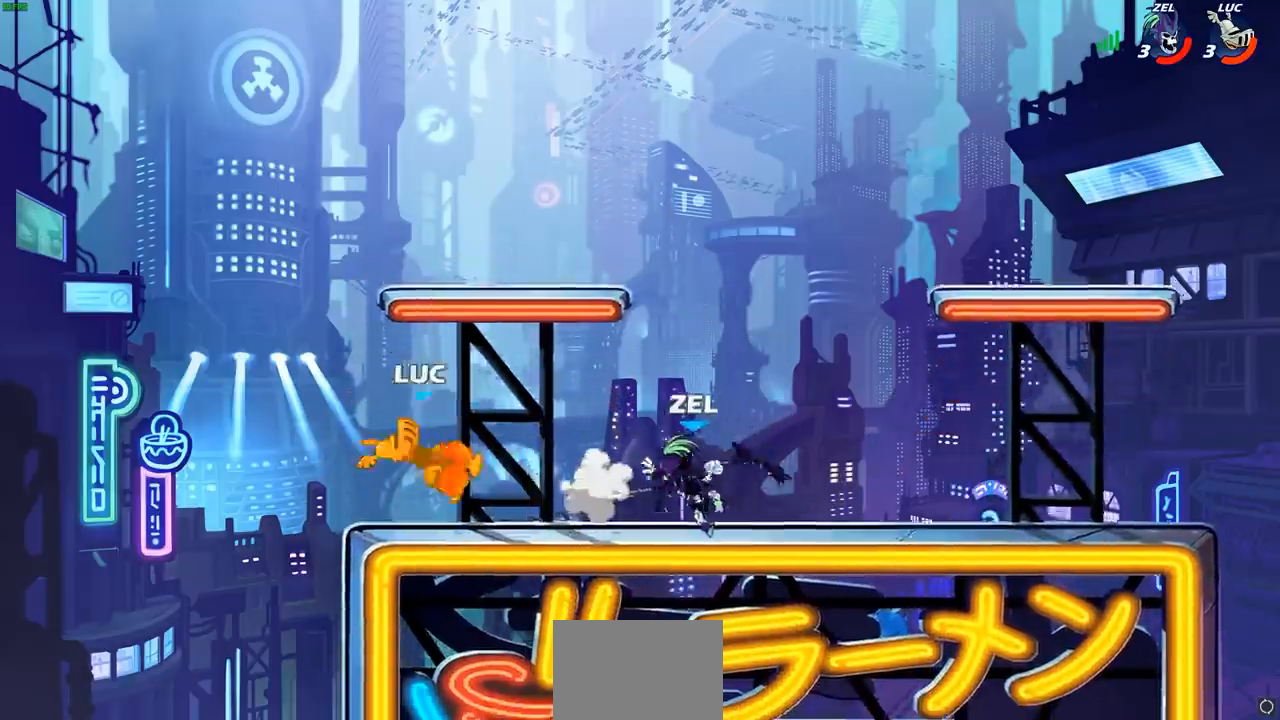
{"buttons": ["CIRCLE", "R1", "R2"], "left_stick": "right", "events": [[217, "left_stick", "right"], [250, "L1", "up"], [300, "left_stick", "center"], [417, "R1", "down"], [417, "R2", "down"], [433, "left_stick", "right"], [467, "CIRCLE", "down"]]}
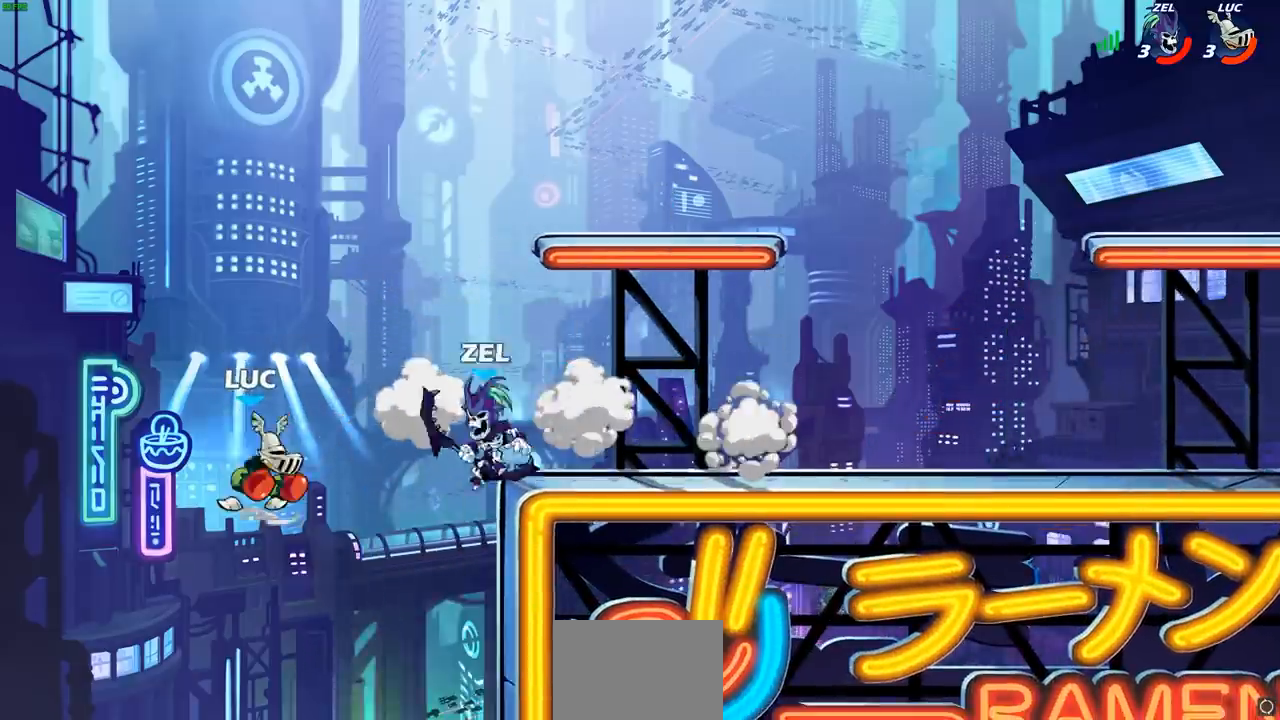
{"buttons": [], "left_stick": "center", "events": [[17, "R1", "up"], [17, "R2", "up"], [83, "left_stick", "center"], [117, "CIRCLE", "up"], [267, "R1", "down"], [367, "R1", "up"]]}
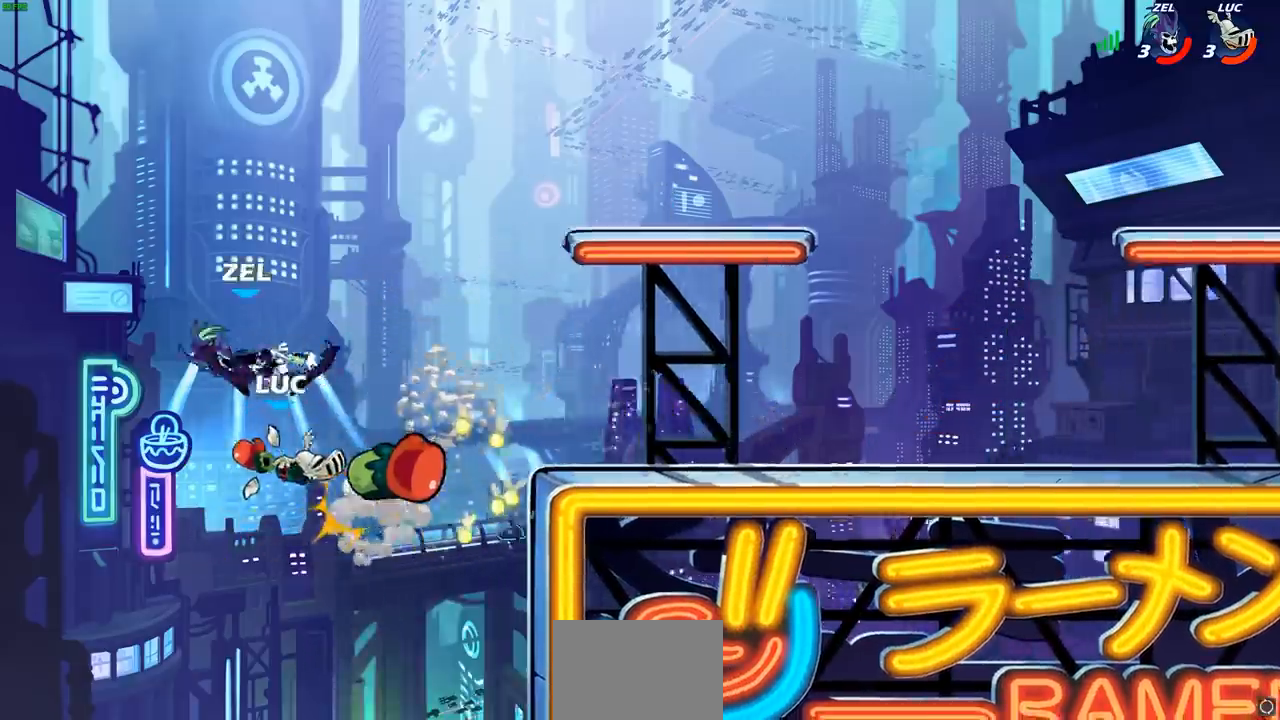
{"buttons": ["CROSS"], "left_stick": "right", "events": [[150, "left_stick", "right"], [183, "CROSS", "down"]]}
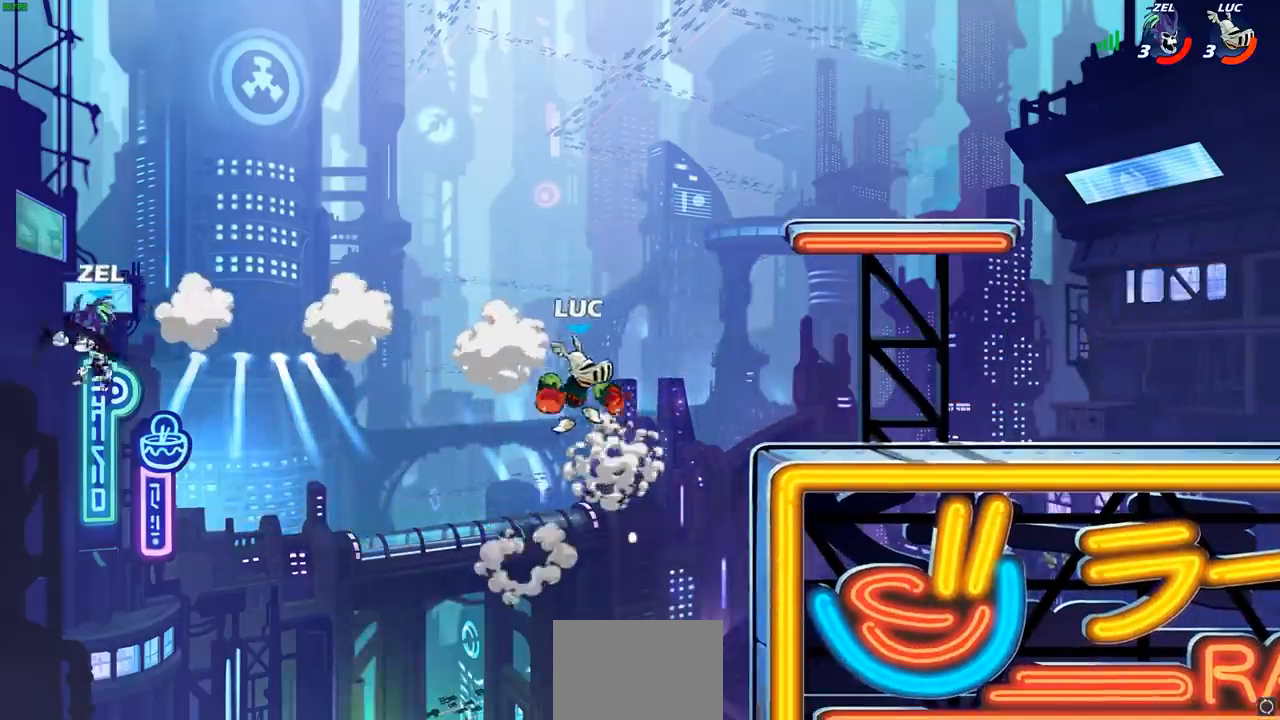
{"buttons": [], "left_stick": "down-left", "events": [[17, "CROSS", "up"], [383, "left_stick", "left"], [483, "left_stick", "down-left"]]}
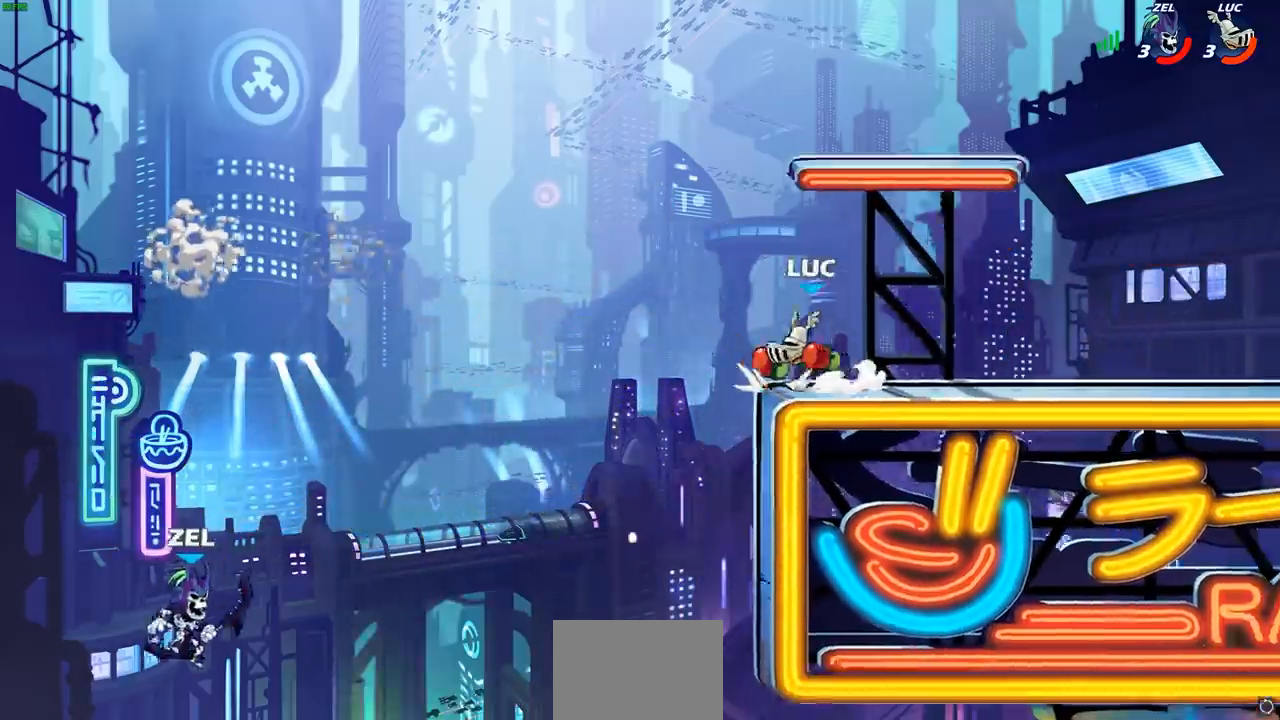
{"buttons": [], "left_stick": "down-left", "events": [[17, "CIRCLE", "down"], [350, "CIRCLE", "up"]]}
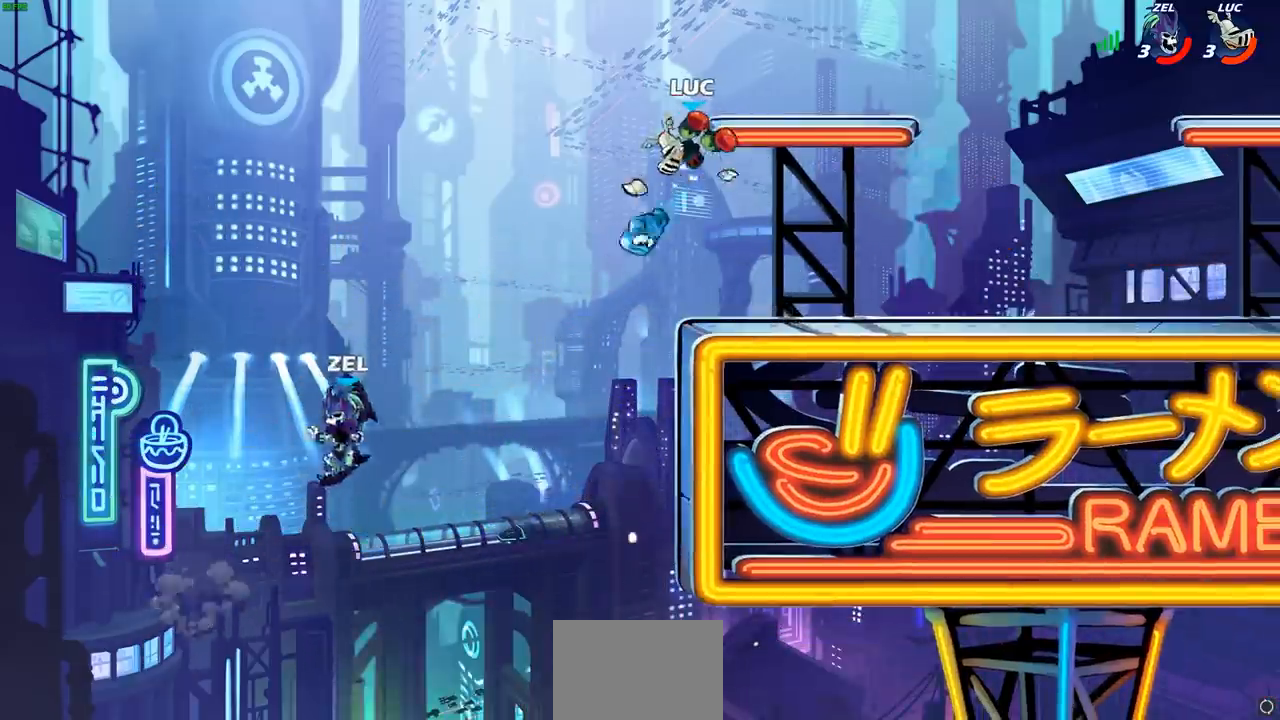
{"buttons": [], "left_stick": "right", "events": [[33, "left_stick", "center"], [483, "left_stick", "right"]]}
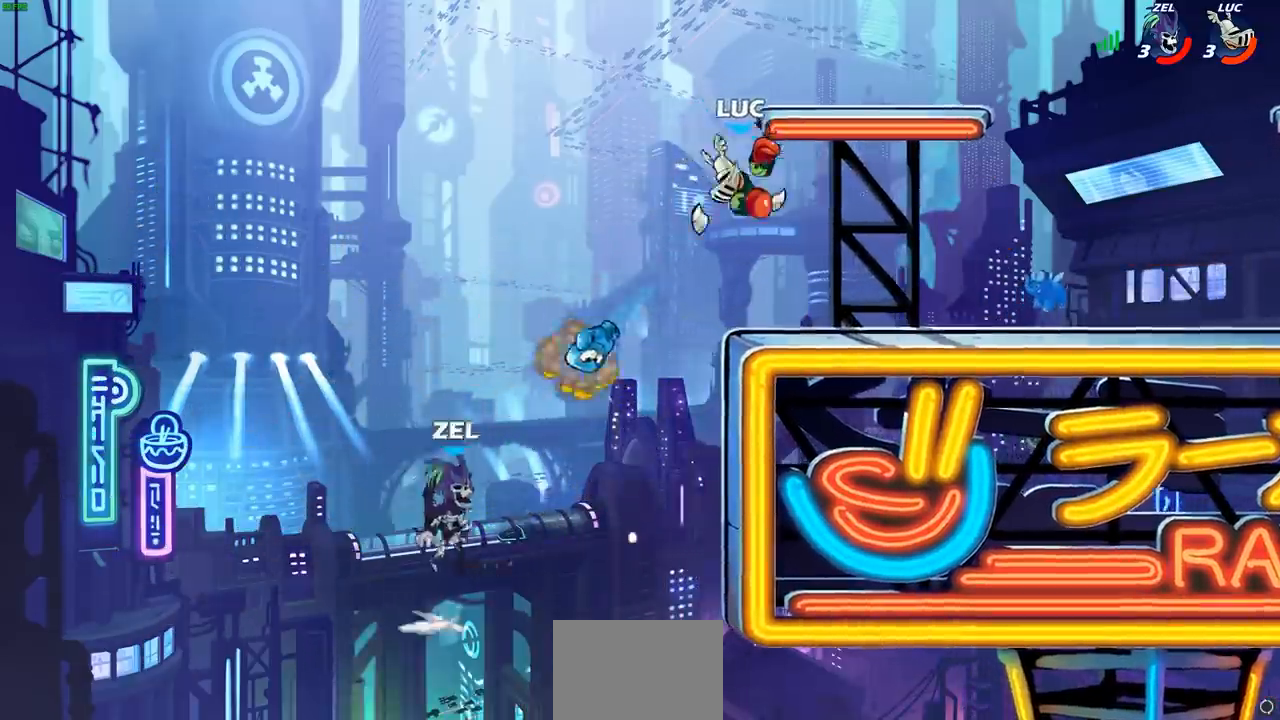
{"buttons": ["CIRCLE"], "left_stick": "down-right", "events": [[117, "CROSS", "down"], [150, "left_stick", "left"], [200, "left_stick", "down-left"], [217, "CIRCLE", "down"], [233, "CROSS", "up"], [500, "left_stick", "down-right"]]}
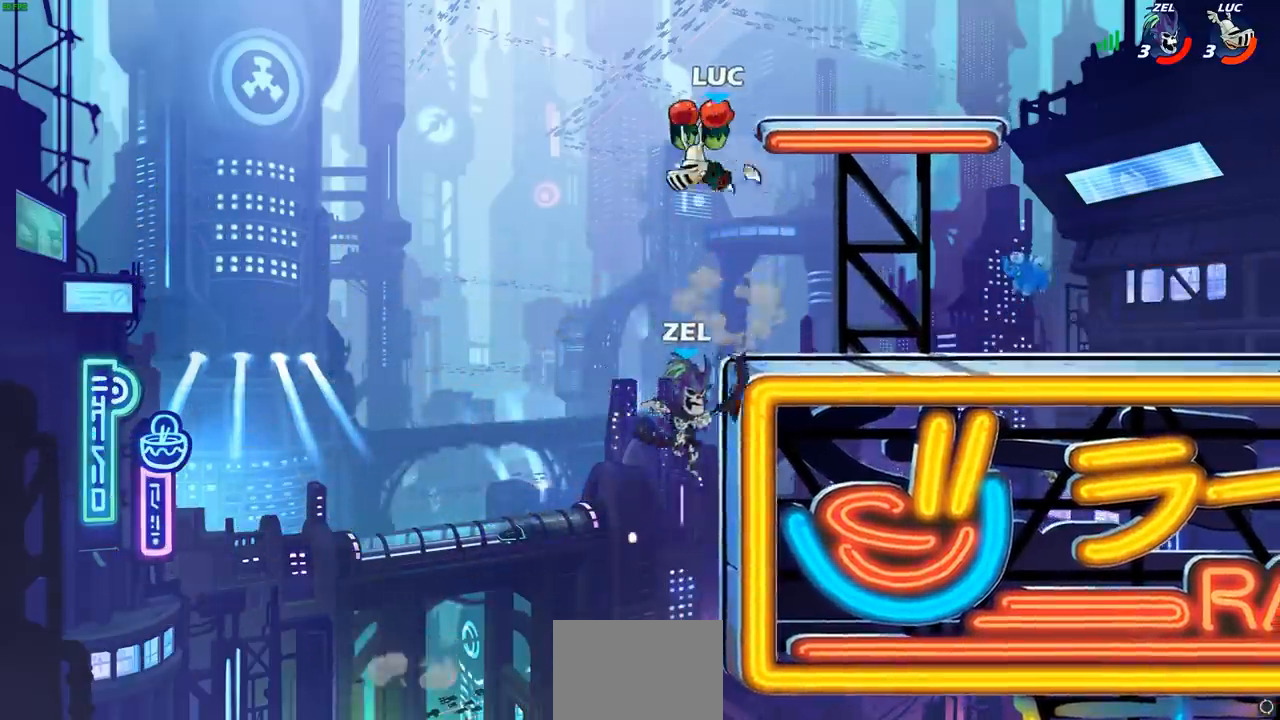
{"buttons": [], "left_stick": "center", "events": [[233, "left_stick", "down-left"], [350, "CIRCLE", "up"], [450, "left_stick", "center"]]}
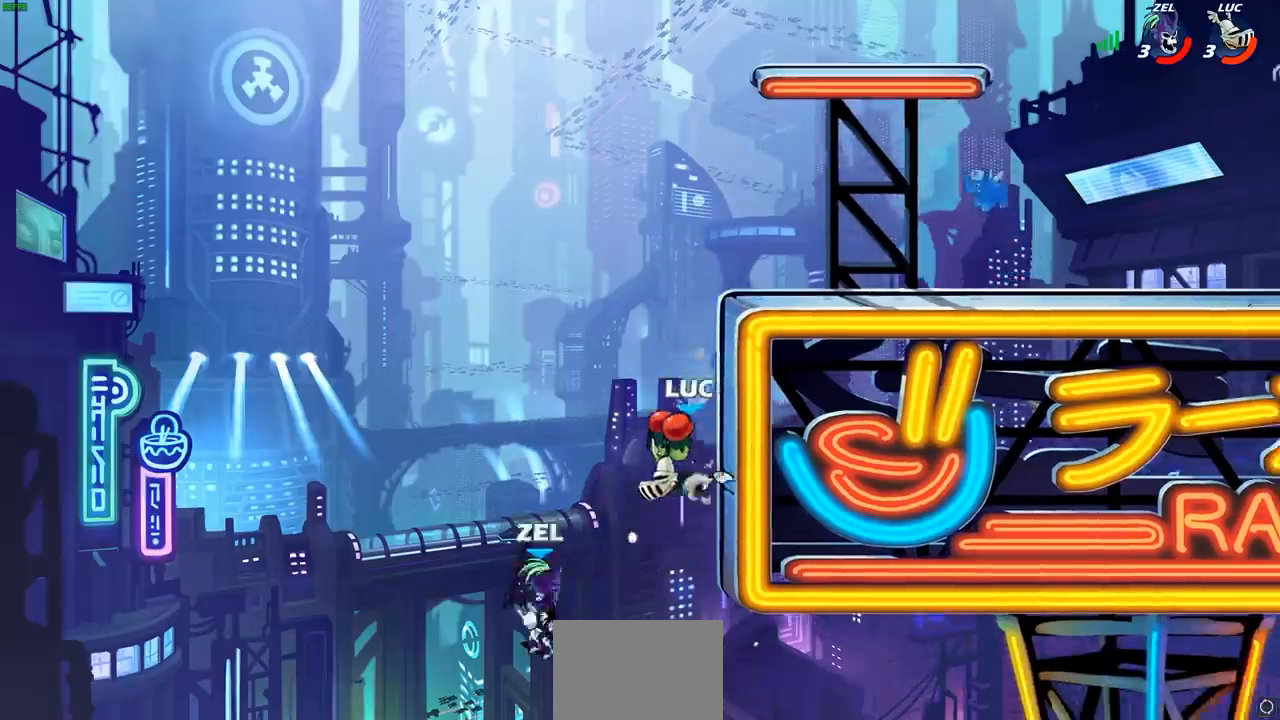
{"buttons": ["CIRCLE"], "left_stick": "left", "events": [[383, "CROSS", "down"], [433, "left_stick", "left"], [467, "CIRCLE", "down"], [500, "CROSS", "up"]]}
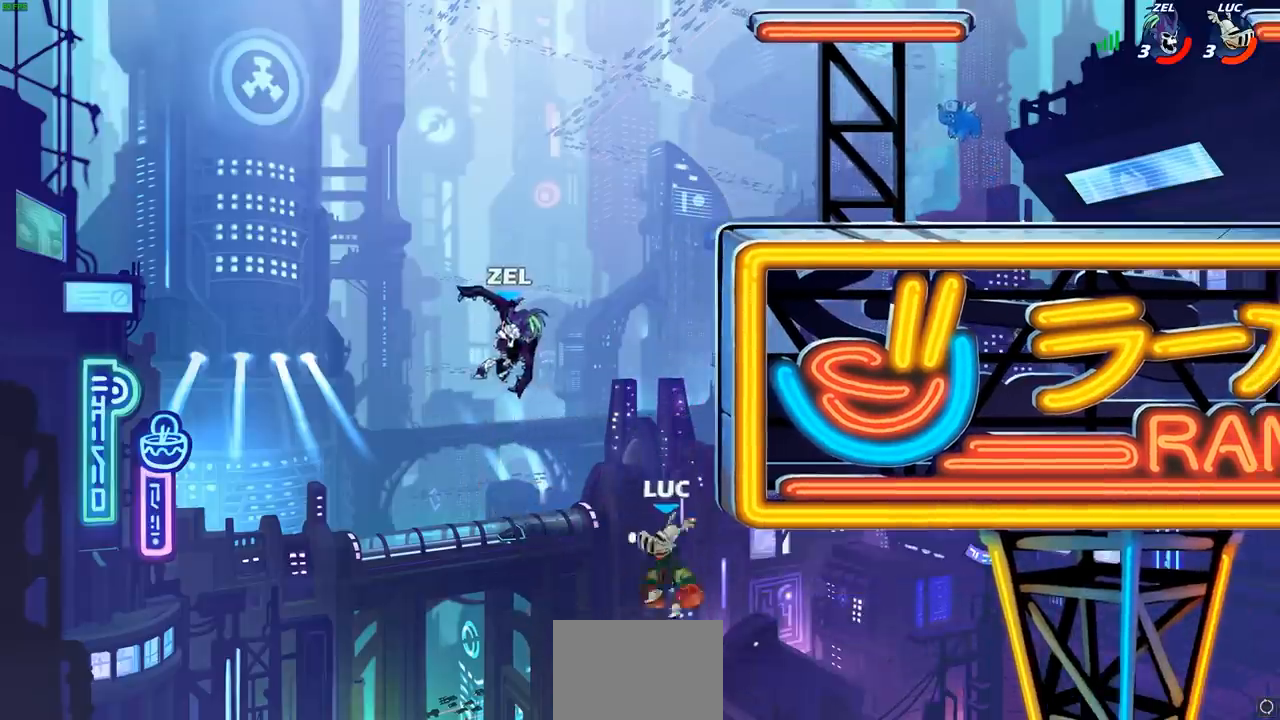
{"buttons": [], "left_stick": "up-right", "events": [[133, "CIRCLE", "up"], [300, "left_stick", "up"], [383, "left_stick", "up-right"]]}
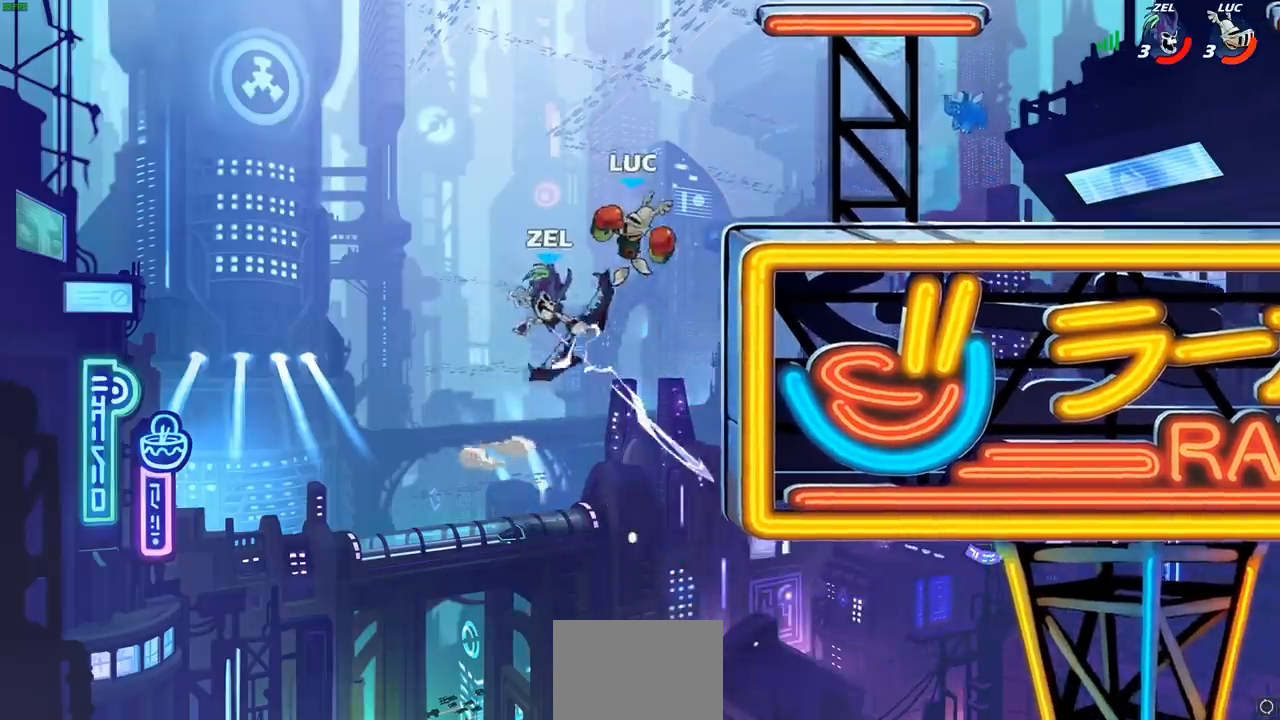
{"buttons": ["CROSS"], "left_stick": "up-left", "events": [[83, "CROSS", "down"], [150, "CROSS", "up"], [217, "left_stick", "right"], [400, "CROSS", "down"], [433, "left_stick", "up-left"]]}
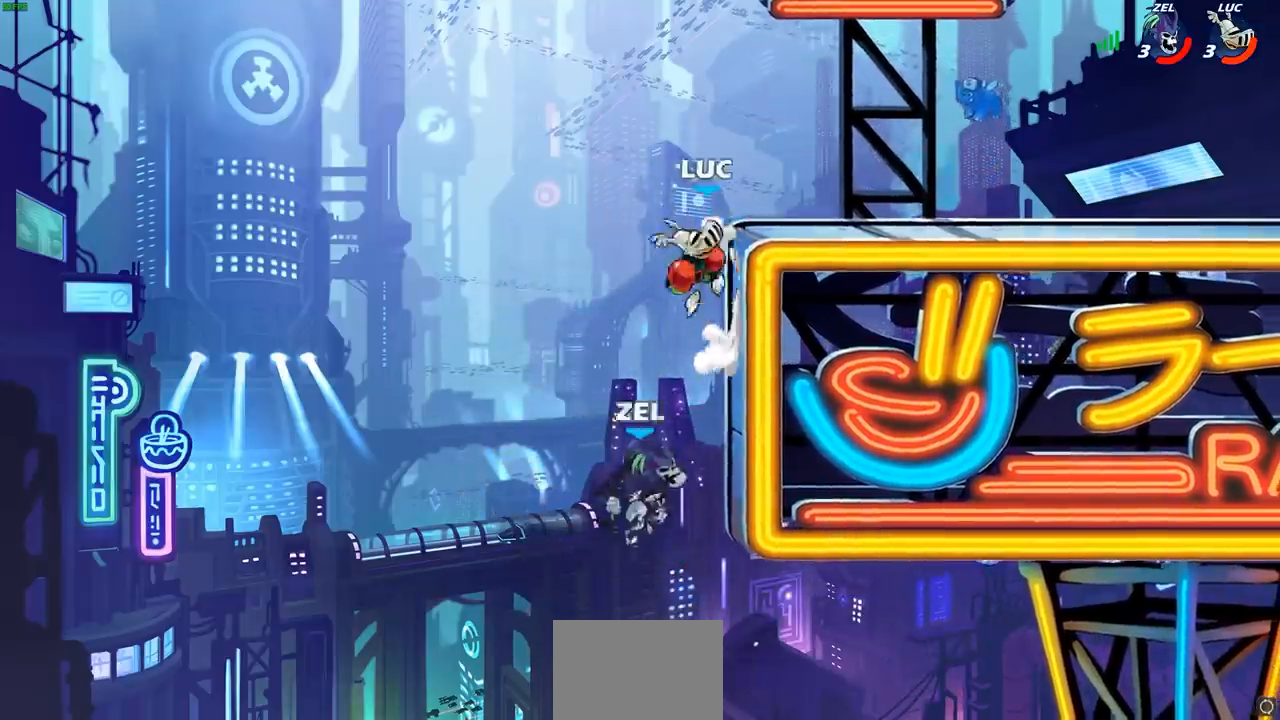
{"buttons": ["CIRCLE"], "left_stick": "down-right", "events": [[17, "CROSS", "up"], [17, "left_stick", "up-right"], [133, "left_stick", "right"], [267, "left_stick", "down"], [283, "CIRCLE", "down"], [383, "L3", "down"], [417, "left_stick", "down-right"], [433, "L3", "up"]]}
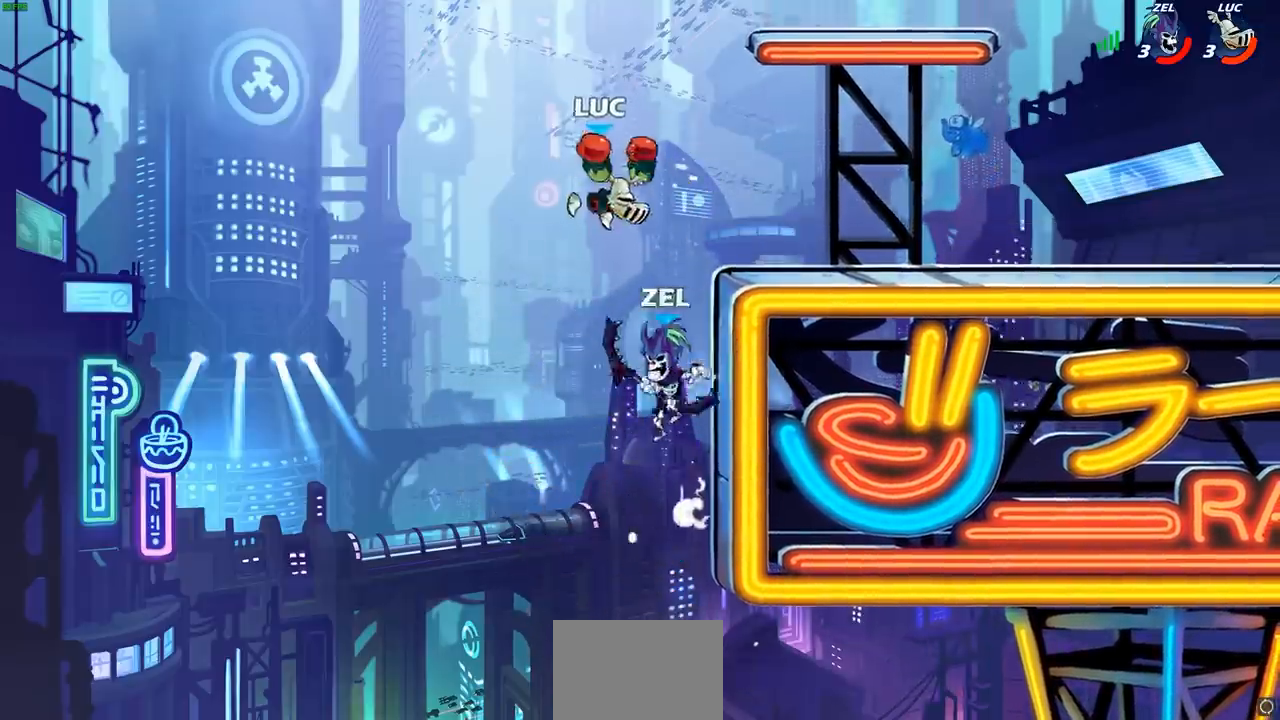
{"buttons": [], "left_stick": "center", "events": [[150, "left_stick", "down-left"], [200, "CIRCLE", "up"], [283, "left_stick", "left"], [383, "left_stick", "center"]]}
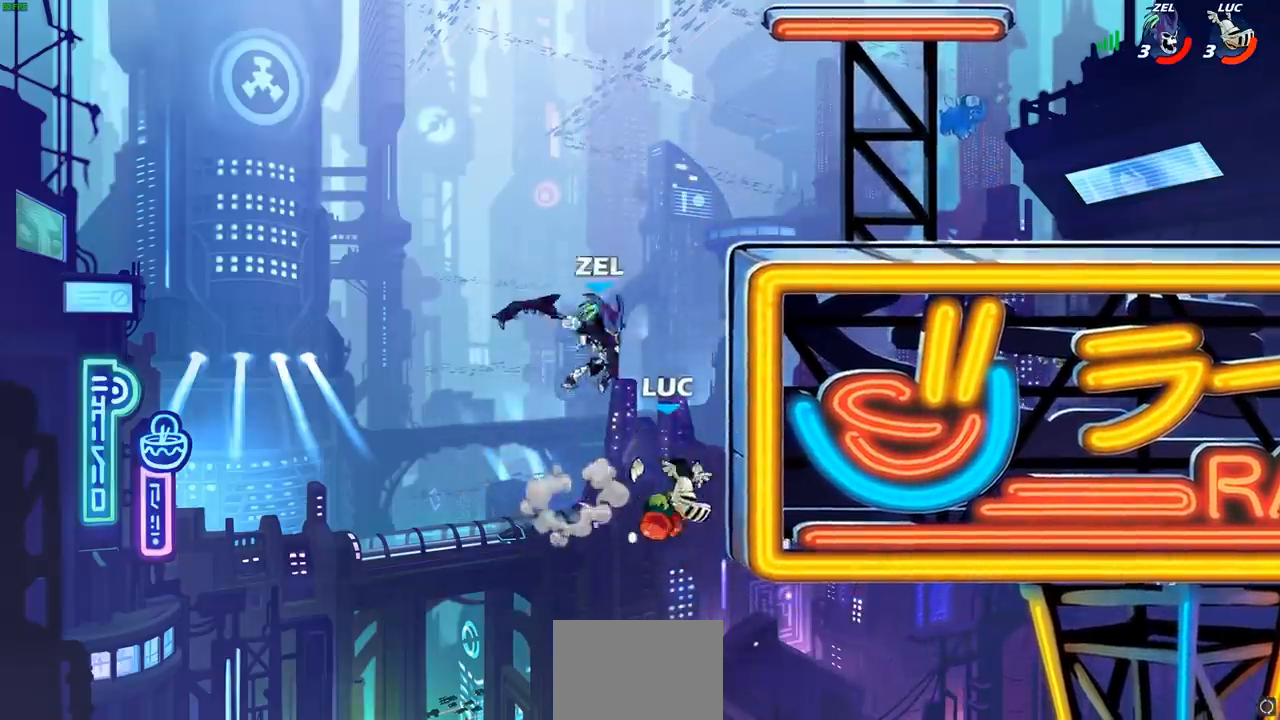
{"buttons": ["CIRCLE"], "left_stick": "center", "events": [[167, "left_stick", "left"], [183, "CROSS", "down"], [217, "left_stick", "up"], [350, "CROSS", "up"], [400, "left_stick", "center"], [417, "CIRCLE", "down"]]}
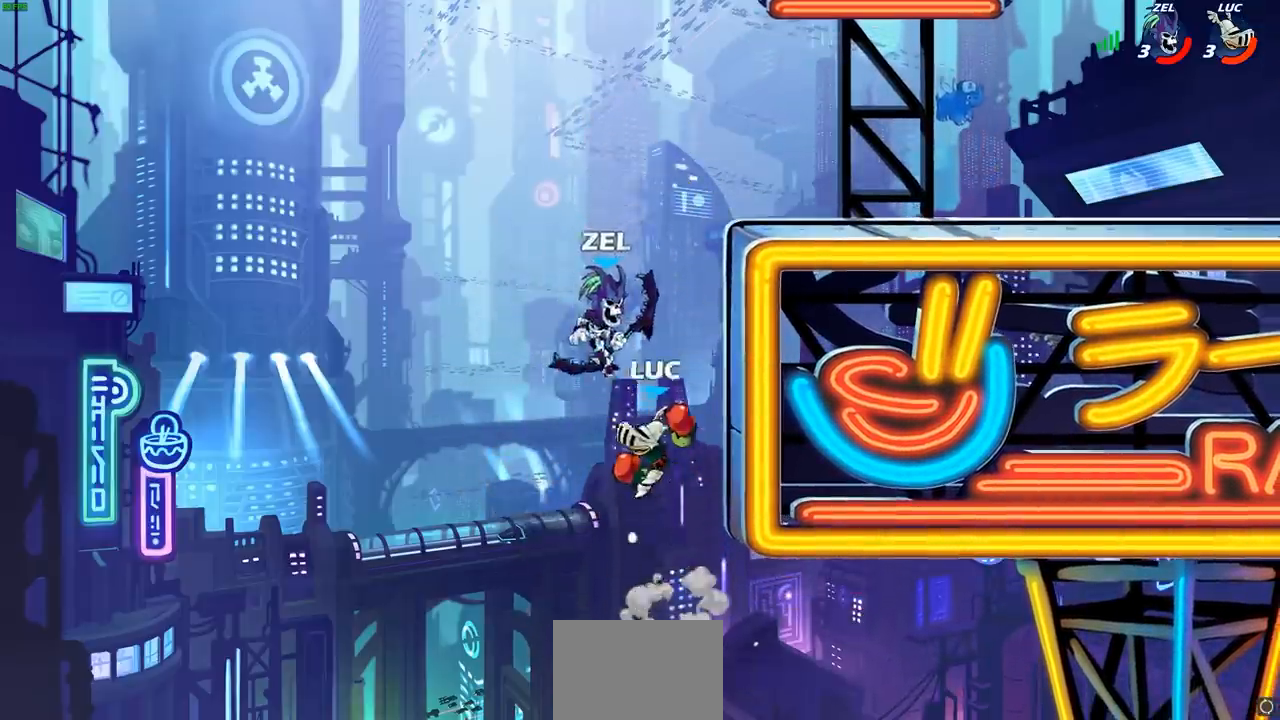
{"buttons": [], "left_stick": "right", "events": [[17, "CIRCLE", "up"], [100, "left_stick", "left"], [367, "left_stick", "up-right"], [483, "left_stick", "right"]]}
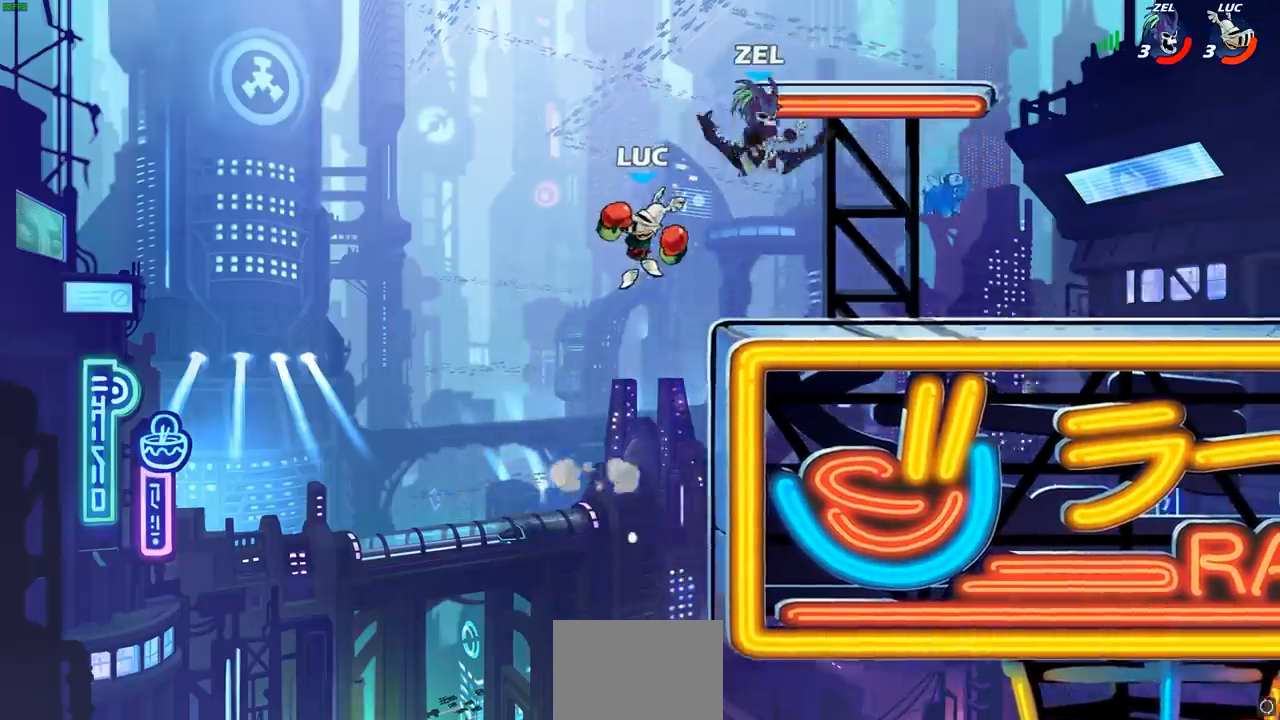
{"buttons": [], "left_stick": "up-left", "events": [[100, "SQUARE", "down"], [200, "SQUARE", "up"], [483, "left_stick", "up-left"]]}
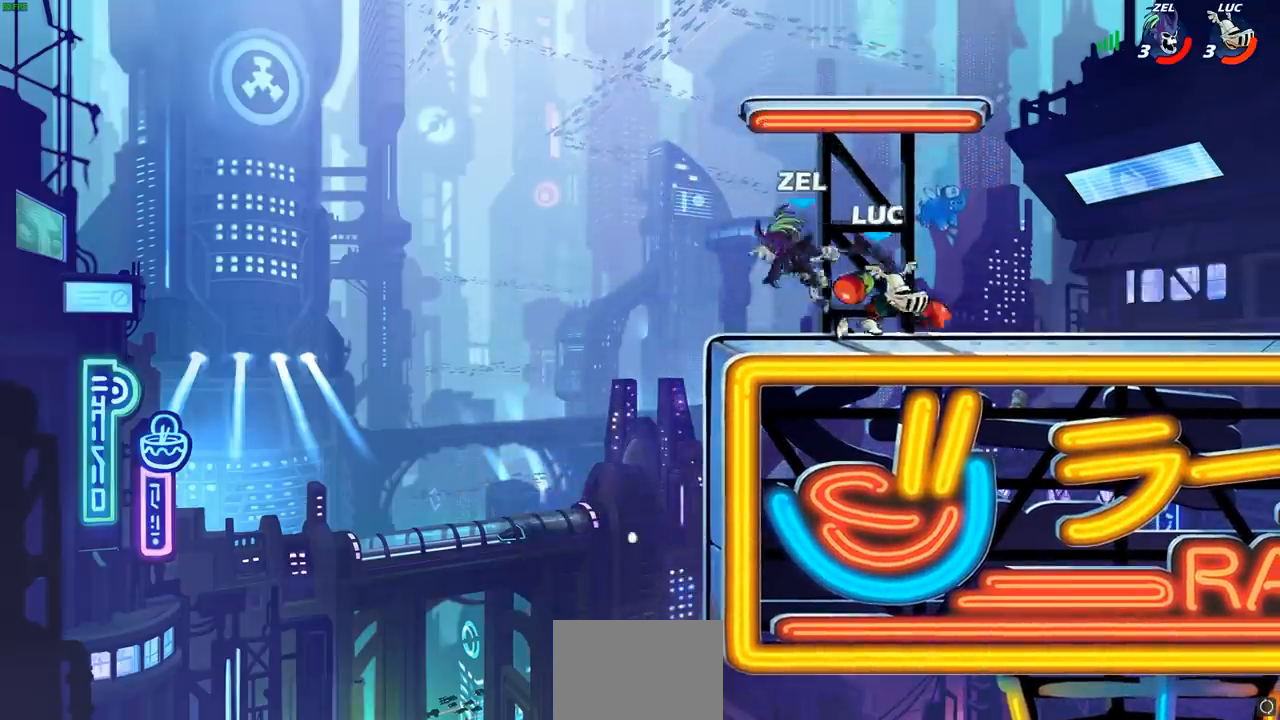
{"buttons": [], "left_stick": "center", "events": [[50, "left_stick", "left"], [233, "SQUARE", "down"], [233, "left_stick", "center"], [300, "SQUARE", "up"], [383, "R1", "down"], [400, "SQUARE", "down"], [450, "R1", "up"], [500, "SQUARE", "up"]]}
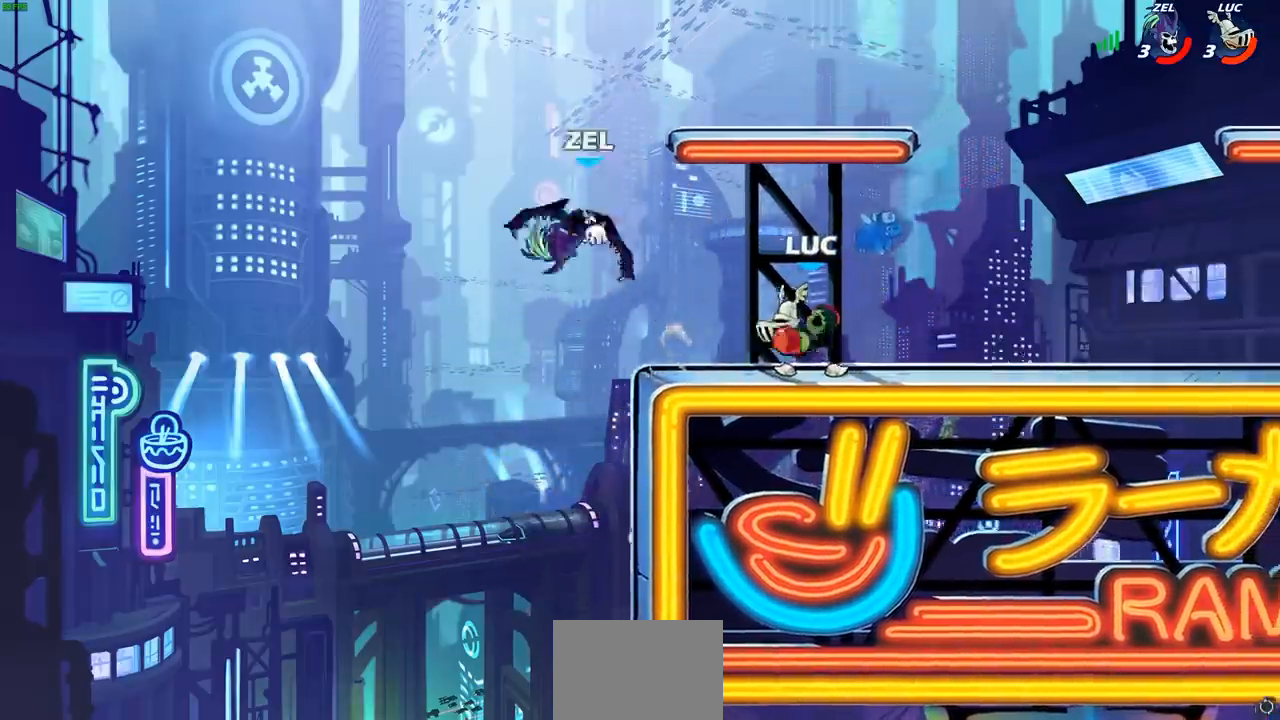
{"buttons": ["CROSS", "R1", "R2"], "left_stick": "right", "events": [[200, "CROSS", "down"], [200, "L1", "down"], [233, "left_stick", "right"], [267, "L1", "up"], [283, "CROSS", "up"], [350, "CROSS", "down"], [367, "CROSS", "up"], [383, "CROSS", "down"], [483, "R1", "down"], [483, "R2", "down"]]}
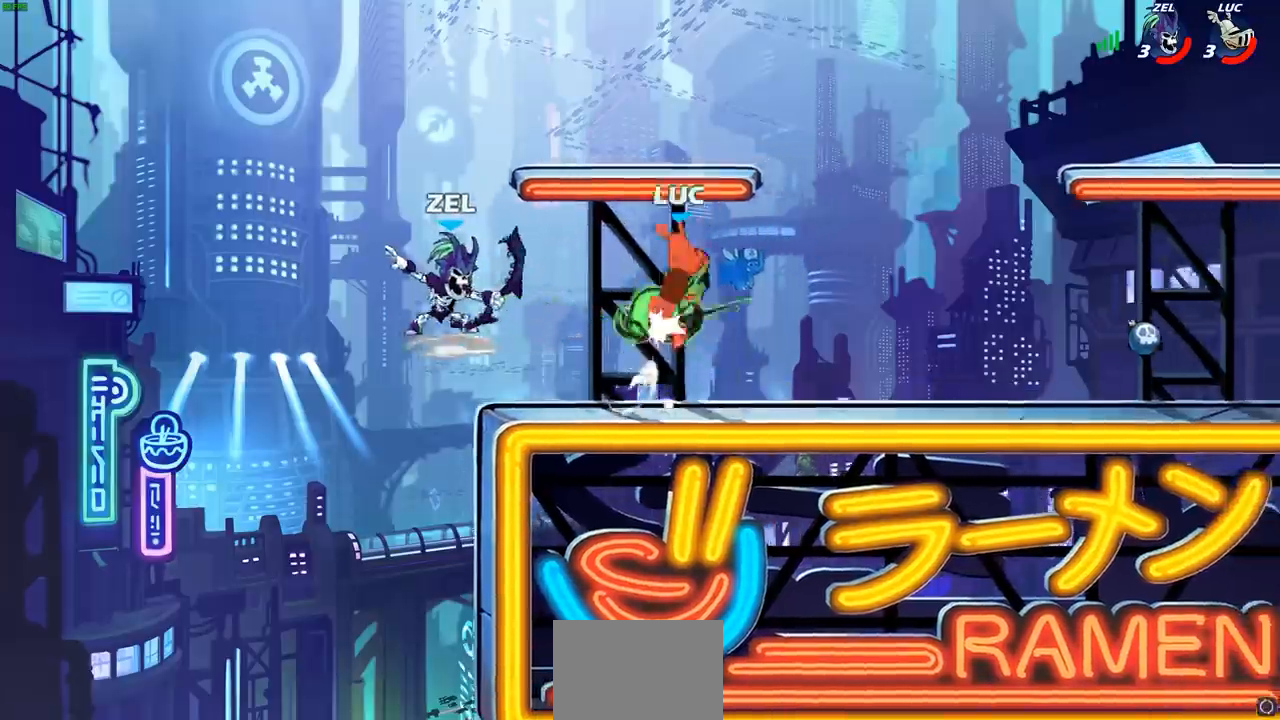
{"buttons": [], "left_stick": "down-left", "events": [[33, "CROSS", "up"], [33, "left_stick", "up-right"], [267, "left_stick", "down-left"], [300, "R1", "up"], [300, "R2", "up"], [383, "R1", "down"], [383, "R2", "down"], [500, "R1", "up"], [500, "R2", "up"]]}
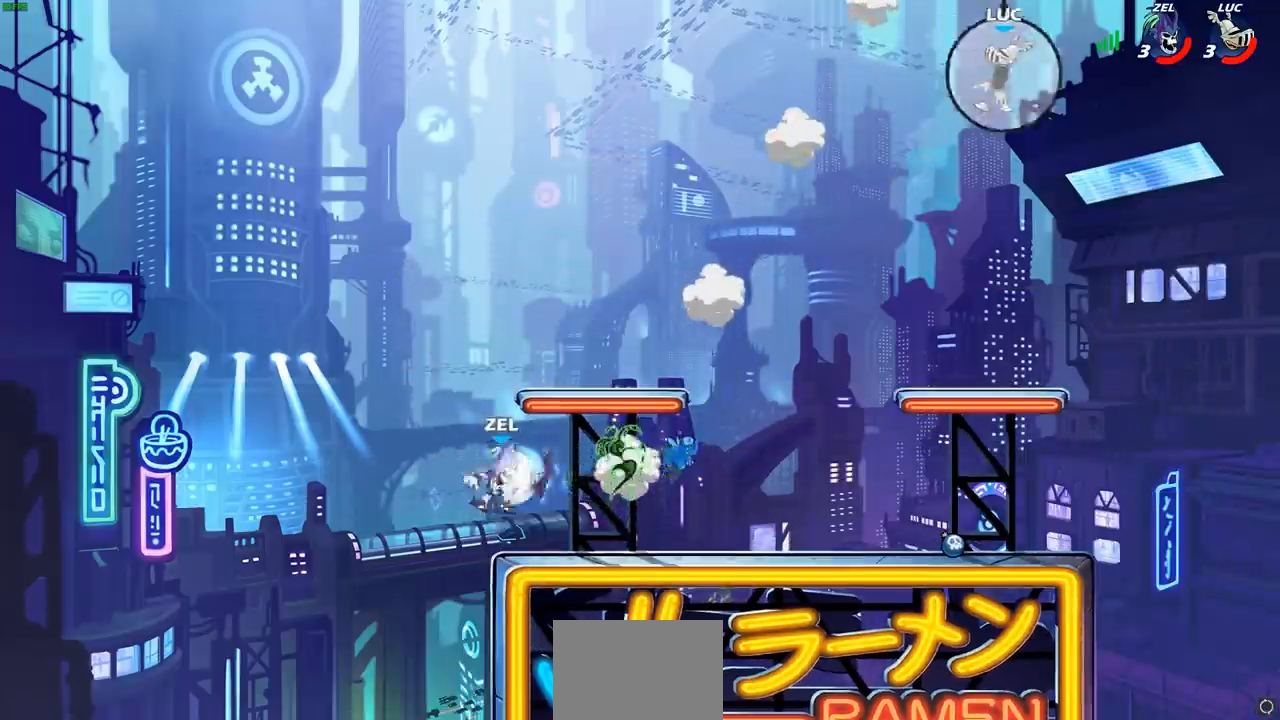
{"buttons": ["L1"], "left_stick": "down-left", "events": [[100, "R1", "down"], [100, "R2", "down"], [217, "R1", "up"], [217, "R2", "up"], [450, "L1", "down"]]}
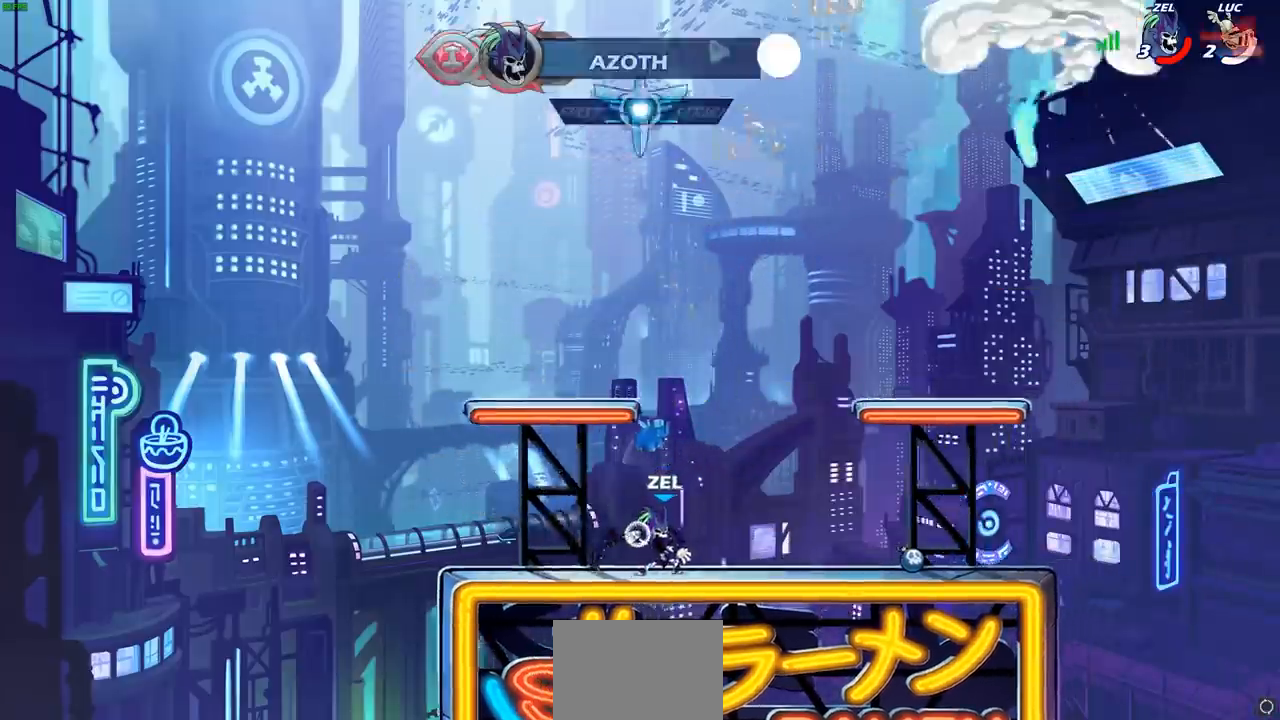
{"buttons": [], "left_stick": "center", "events": [[17, "L1", "up"], [33, "left_stick", "left"], [67, "L1", "down"], [117, "L1", "up"], [183, "left_stick", "center"]]}
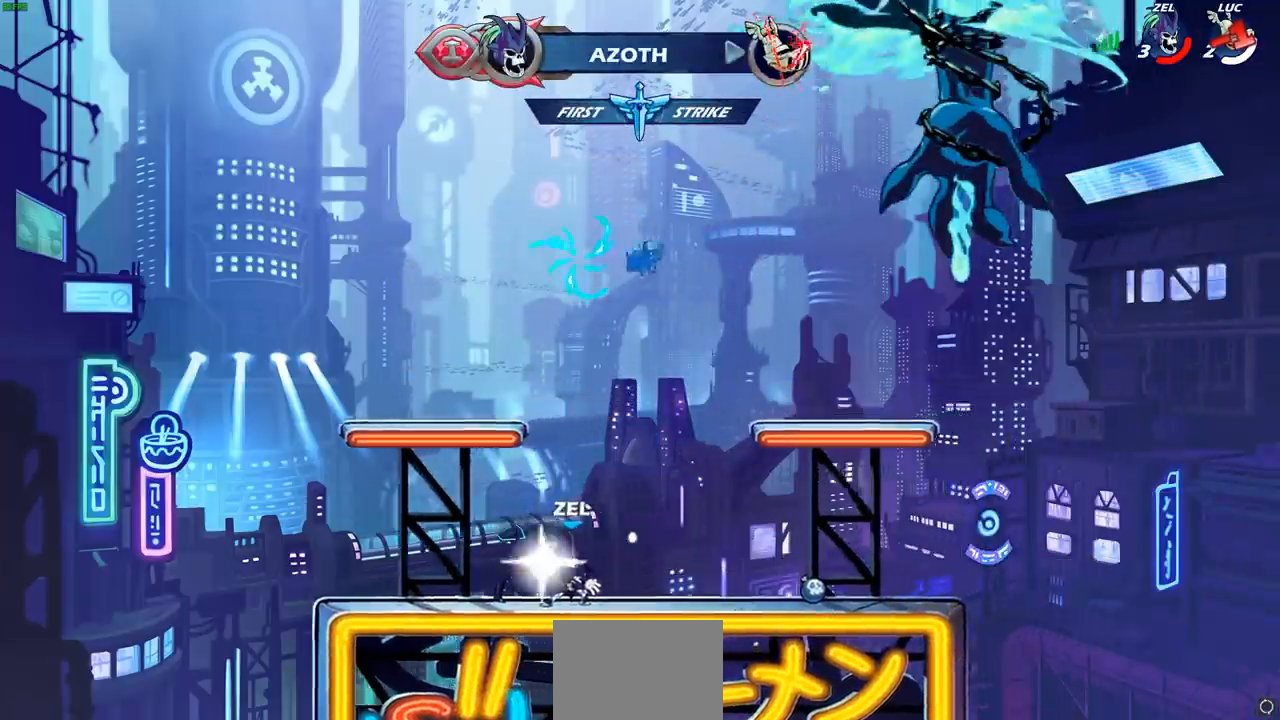
{"buttons": [], "left_stick": "center", "events": []}
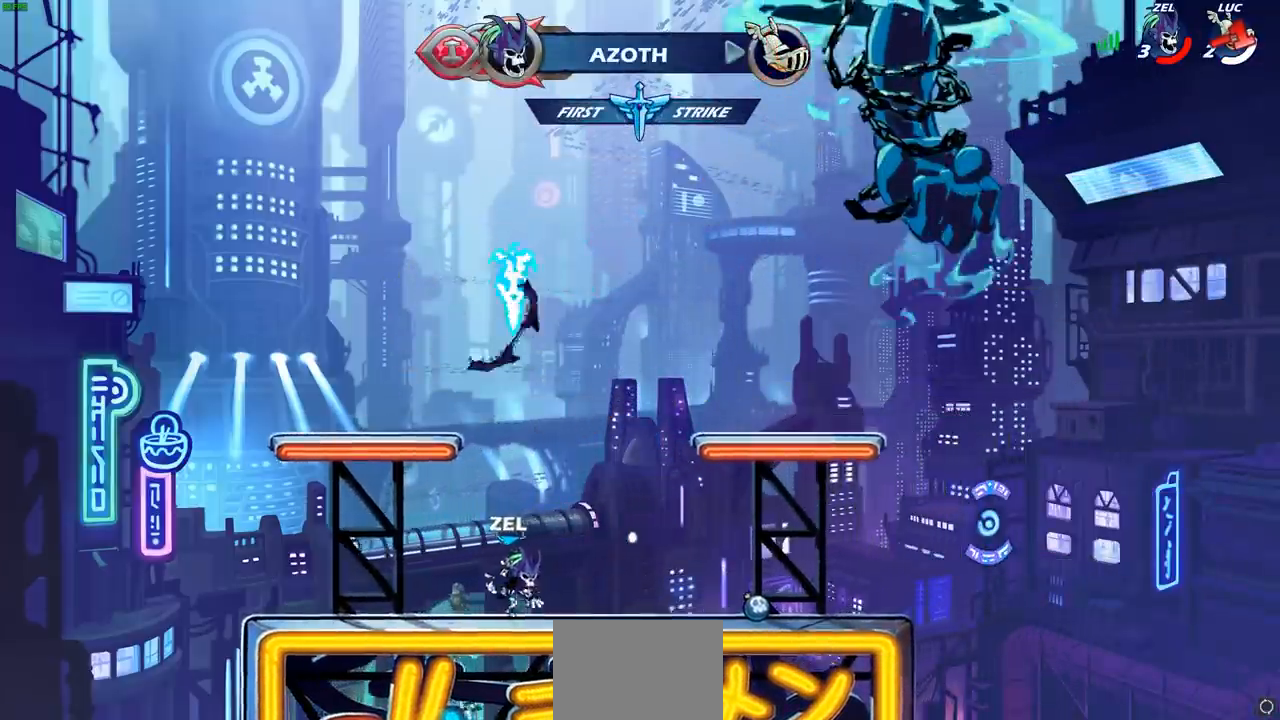
{"buttons": [], "left_stick": "center", "events": [[33, "L1", "down"], [233, "L1", "up"], [283, "L1", "down"], [400, "L1", "up"]]}
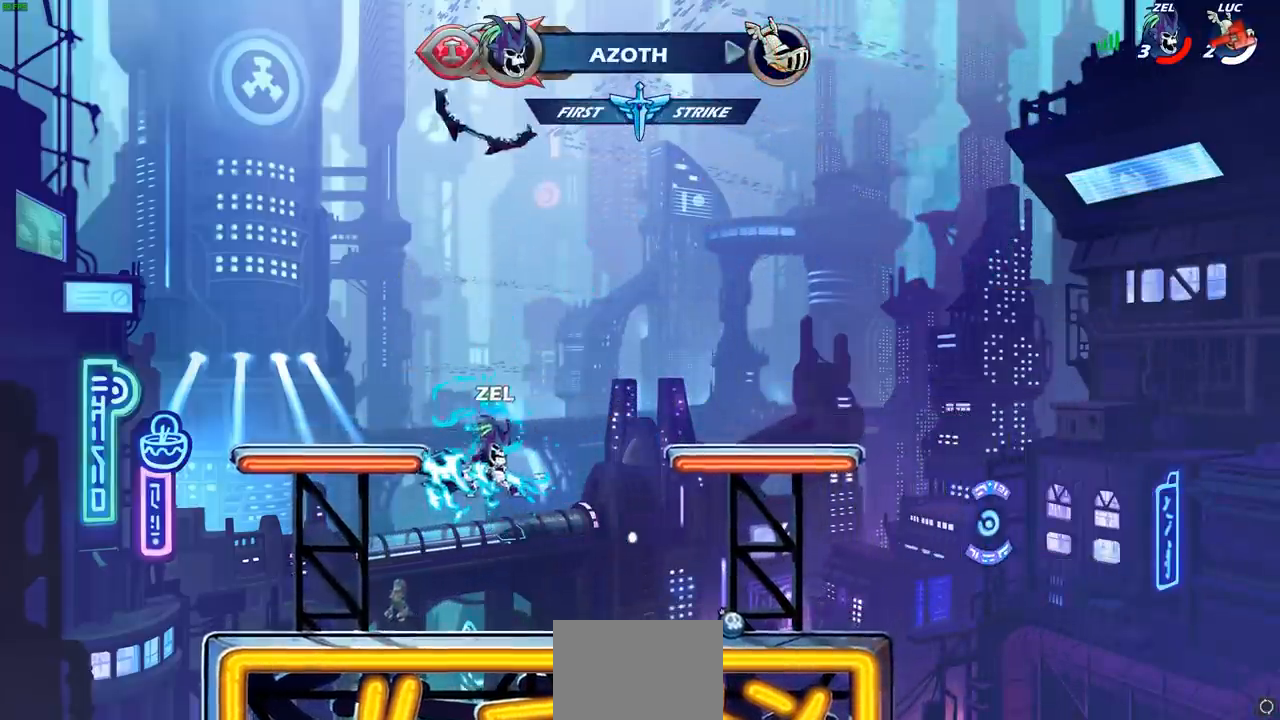
{"buttons": [], "left_stick": "center", "events": []}
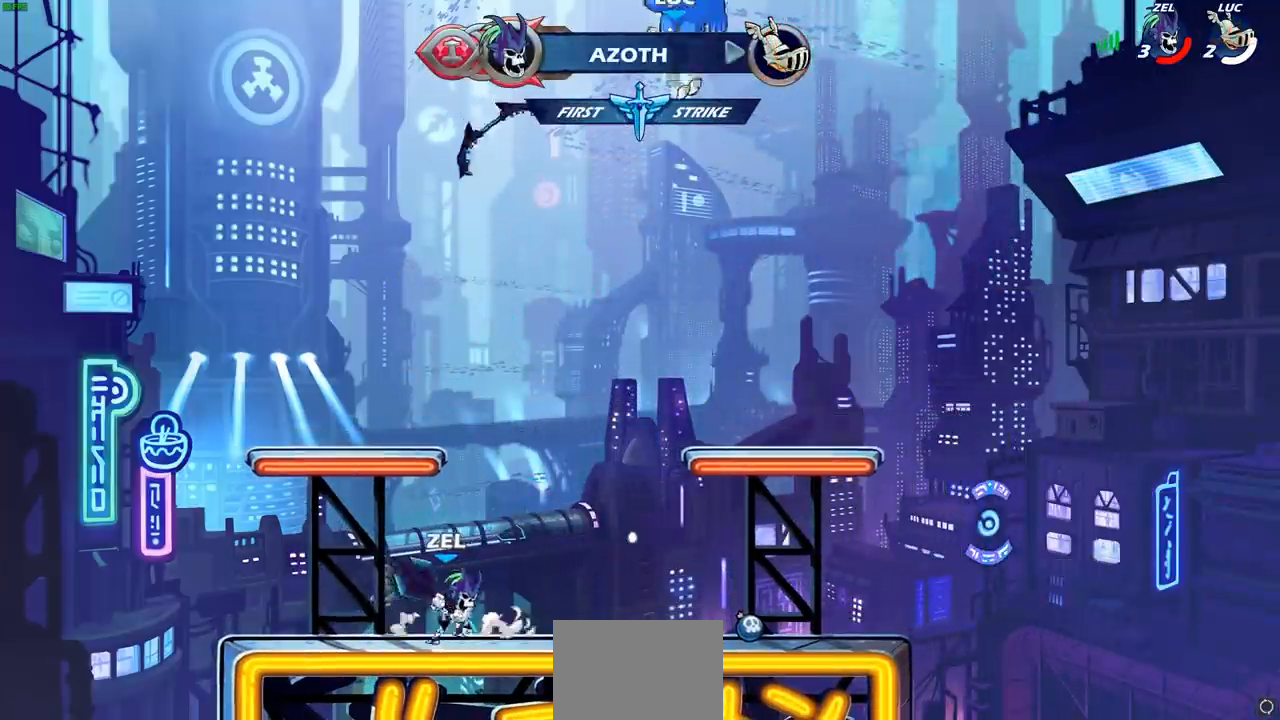
{"buttons": [], "left_stick": "center", "events": []}
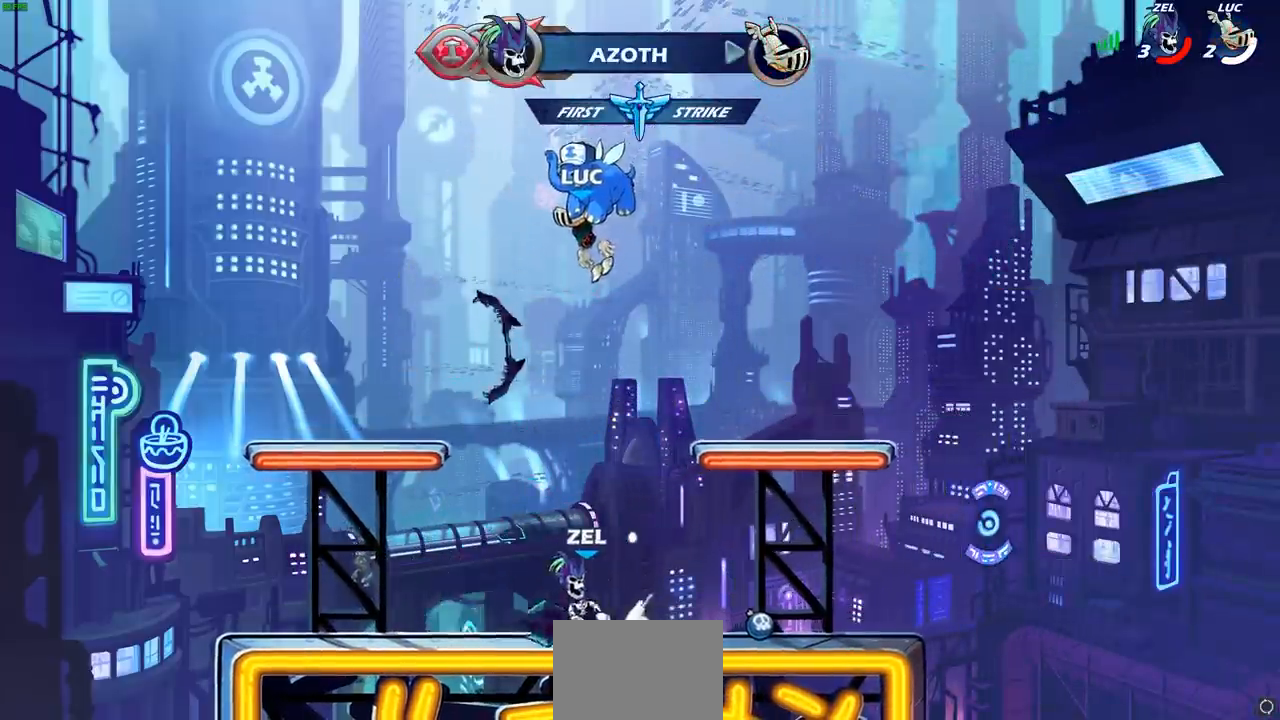
{"buttons": ["L1"], "left_stick": "center", "events": [[233, "L1", "down"], [383, "L1", "up"], [433, "L1", "down"]]}
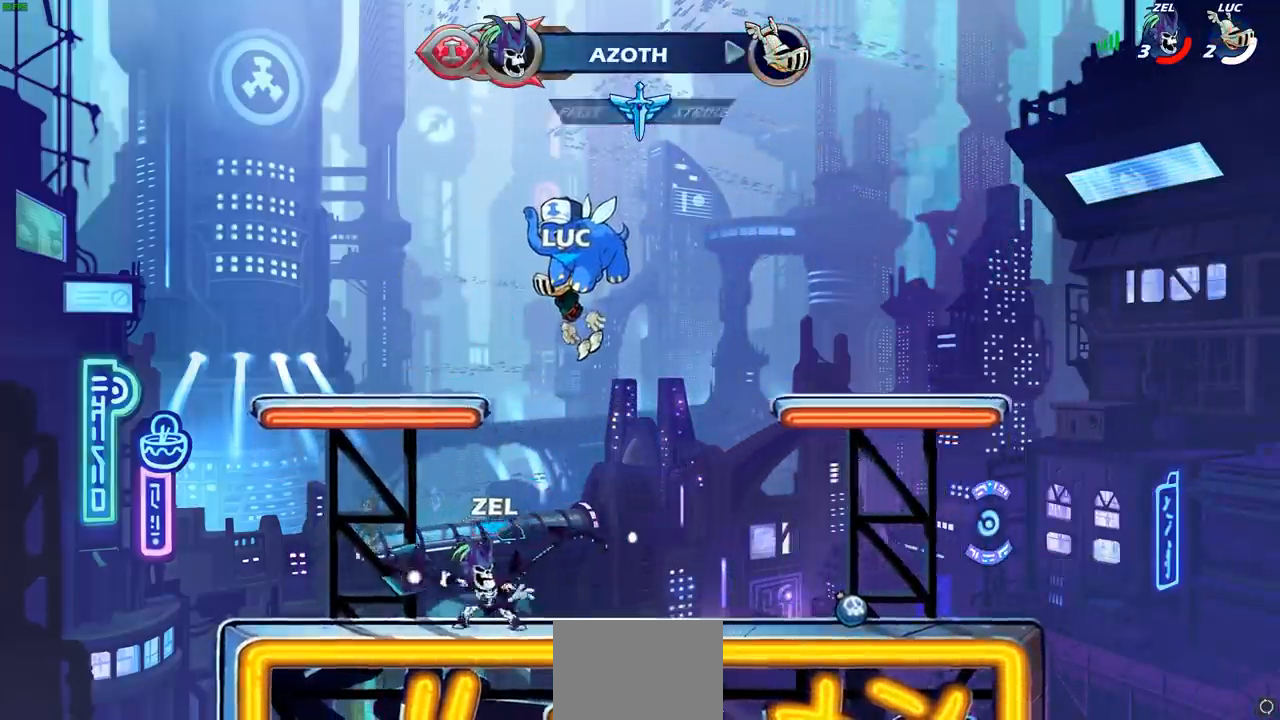
{"buttons": [], "left_stick": "center", "events": [[200, "R1", "down"], [267, "R1", "up"], [300, "L1", "up"]]}
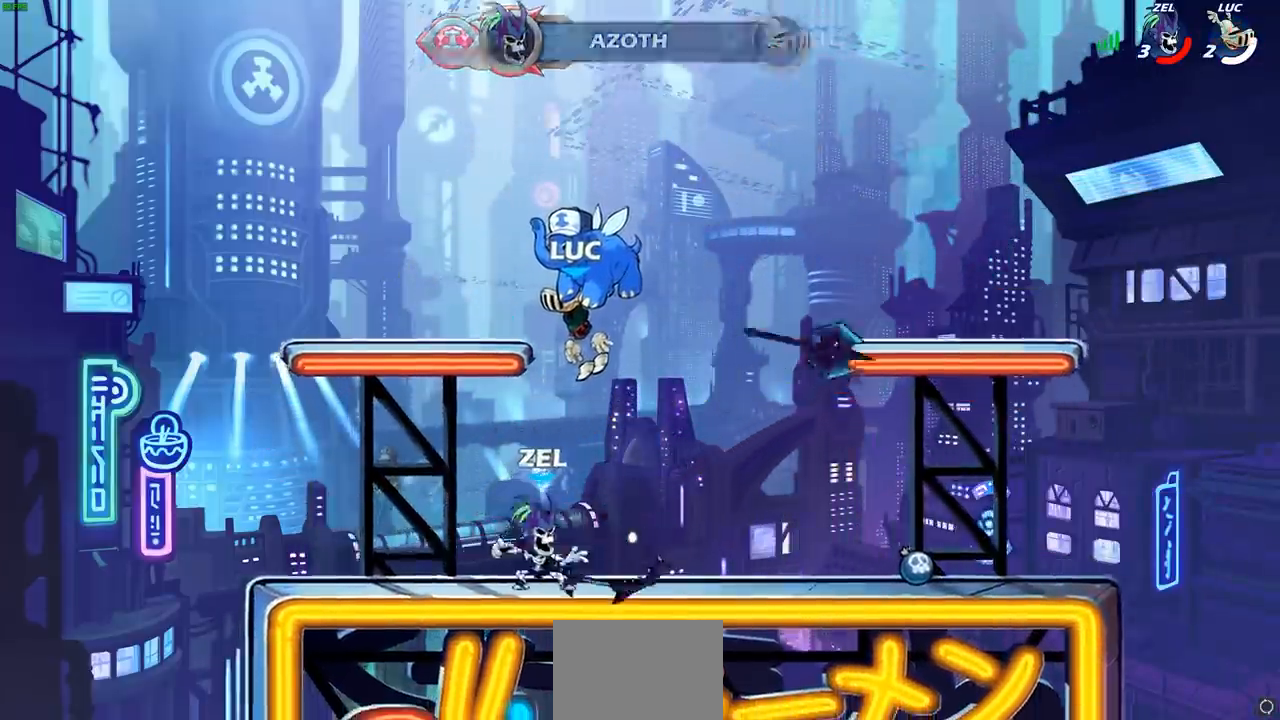
{"buttons": ["L1"], "left_stick": "center", "events": [[333, "L1", "down"]]}
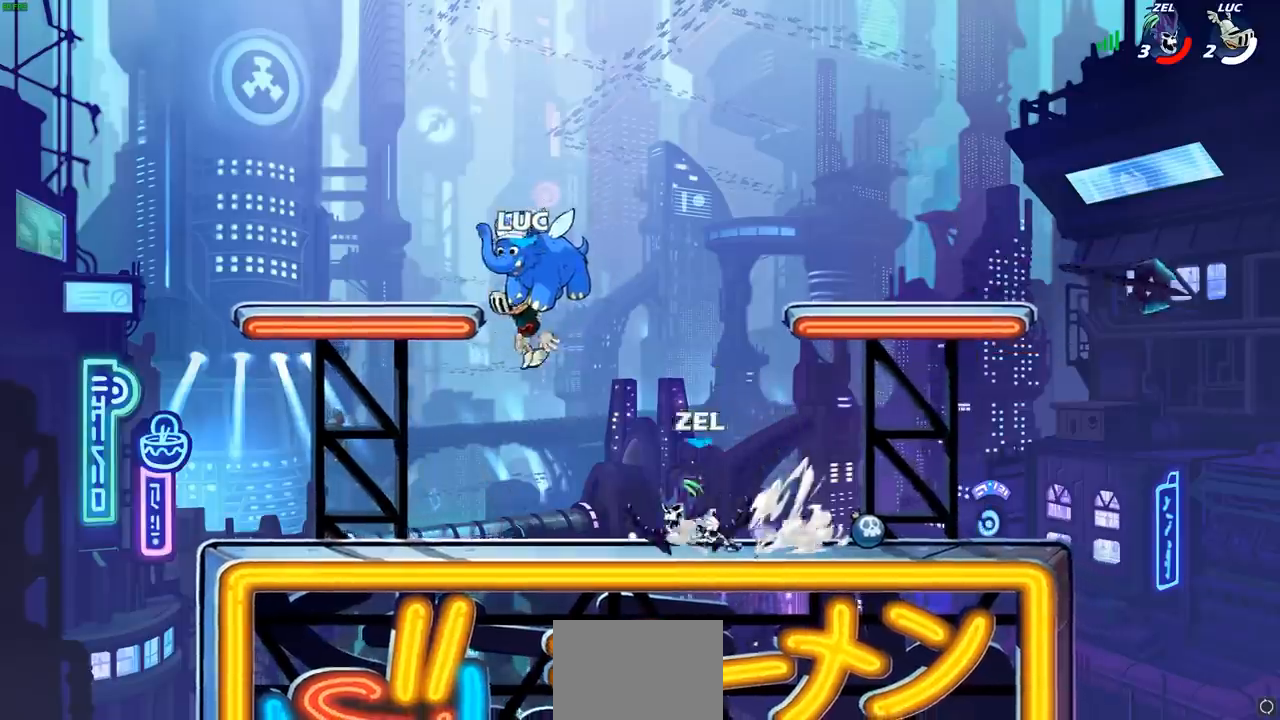
{"buttons": ["L1"], "left_stick": "center", "events": [[83, "L1", "up"], [233, "L1", "down"], [283, "L1", "up"], [350, "L1", "down"]]}
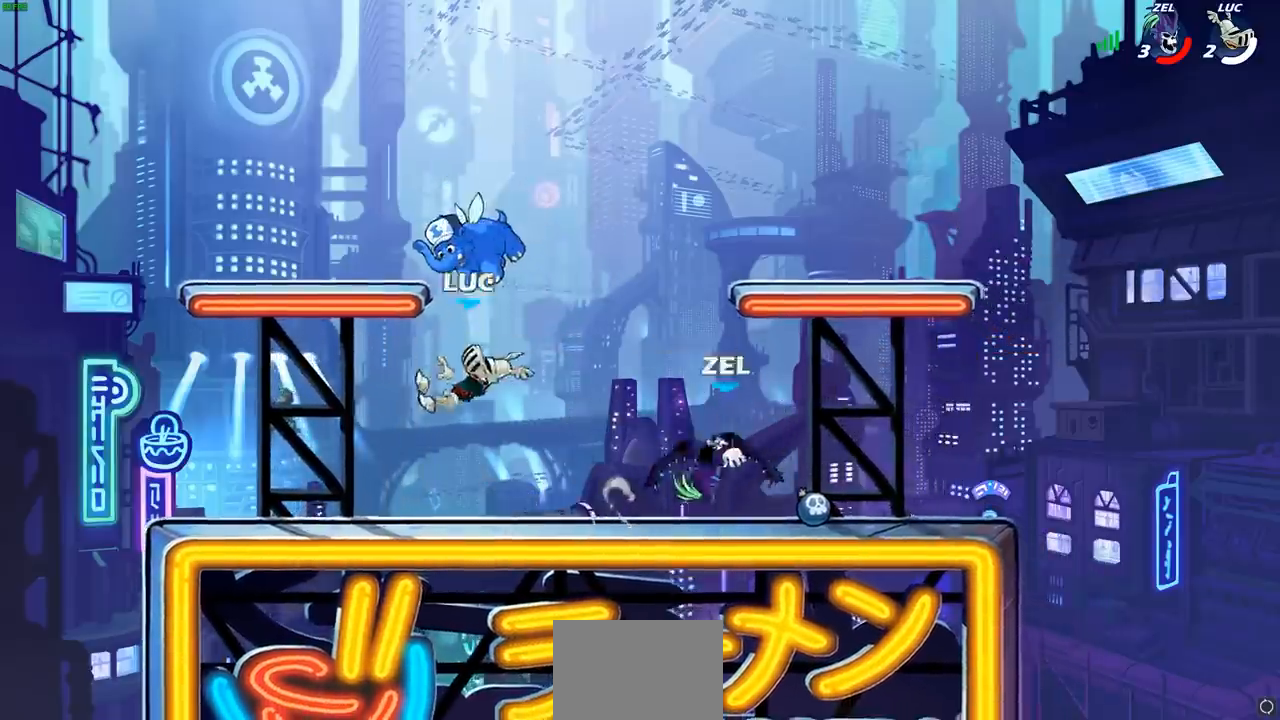
{"buttons": [], "left_stick": "down-left", "events": [[217, "left_stick", "right"], [267, "L1", "up"], [400, "left_stick", "down-left"]]}